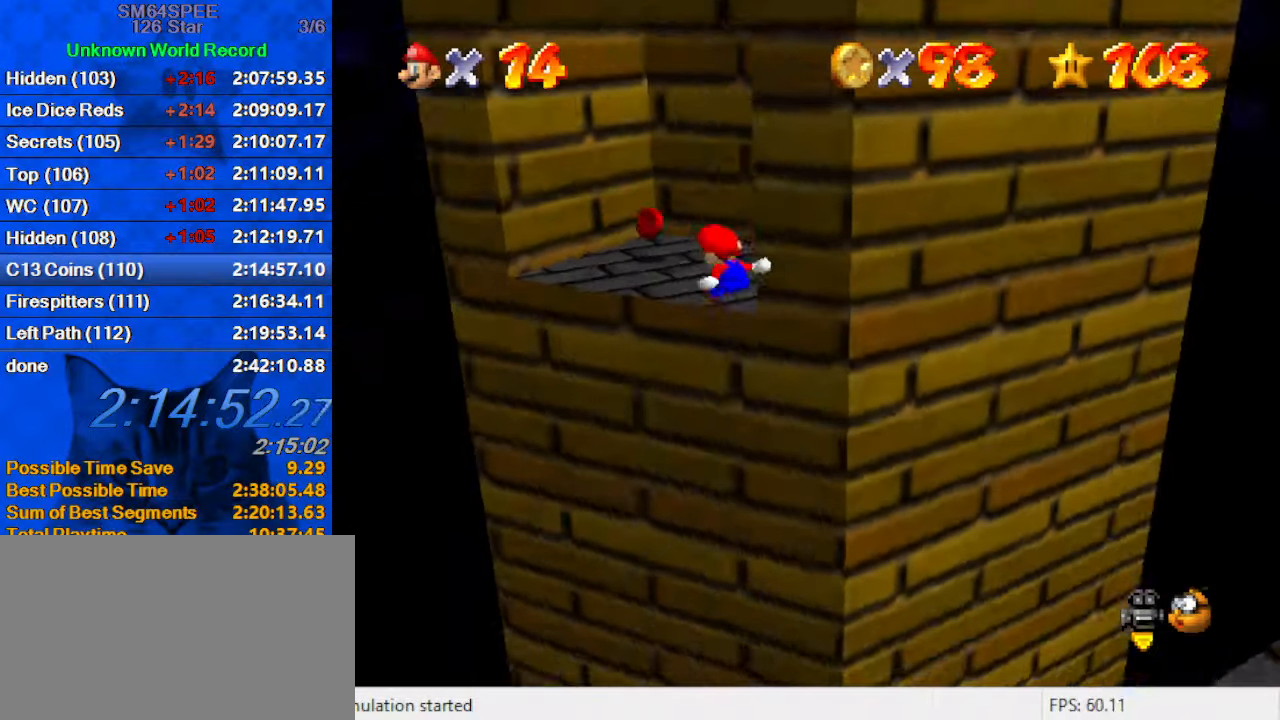
Gameplay with keyboard; each line is a JSON object with the keys held at the frame after it. "events" lists presses ("down") and releases ("up") of "a", "c", "ctrl", "d", "down", "left", "return", "right", "s", "shift", "up", "w", "x" and "y" between this image and that frame as [ms after this image, input, new state], when the widget could be followed in between. No other keys are recorded. Mouse input is not recorded.
{"keys": [], "events": [[34, "a", "up"], [67, "right", "up"], [134, "a", "down"], [267, "a", "up"], [300, "up", "up"]]}
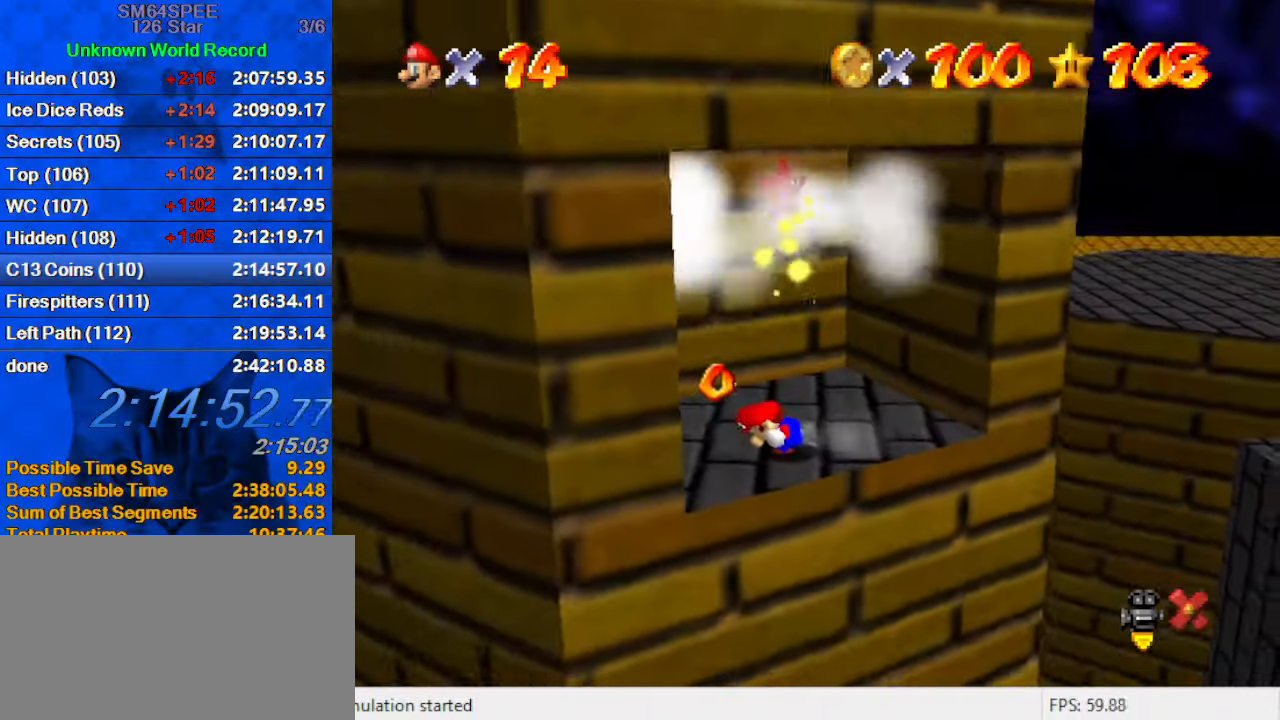
{"keys": [], "events": [[34, "left", "down"], [134, "left", "up"]]}
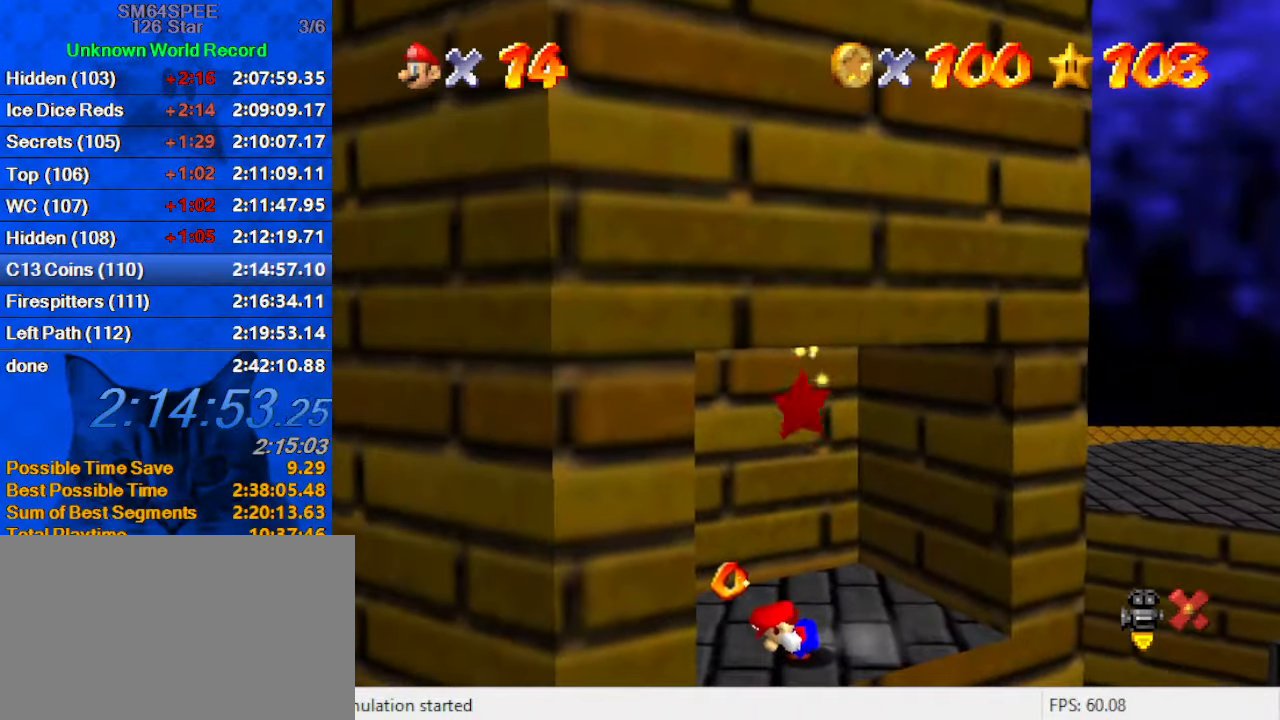
{"keys": [], "events": []}
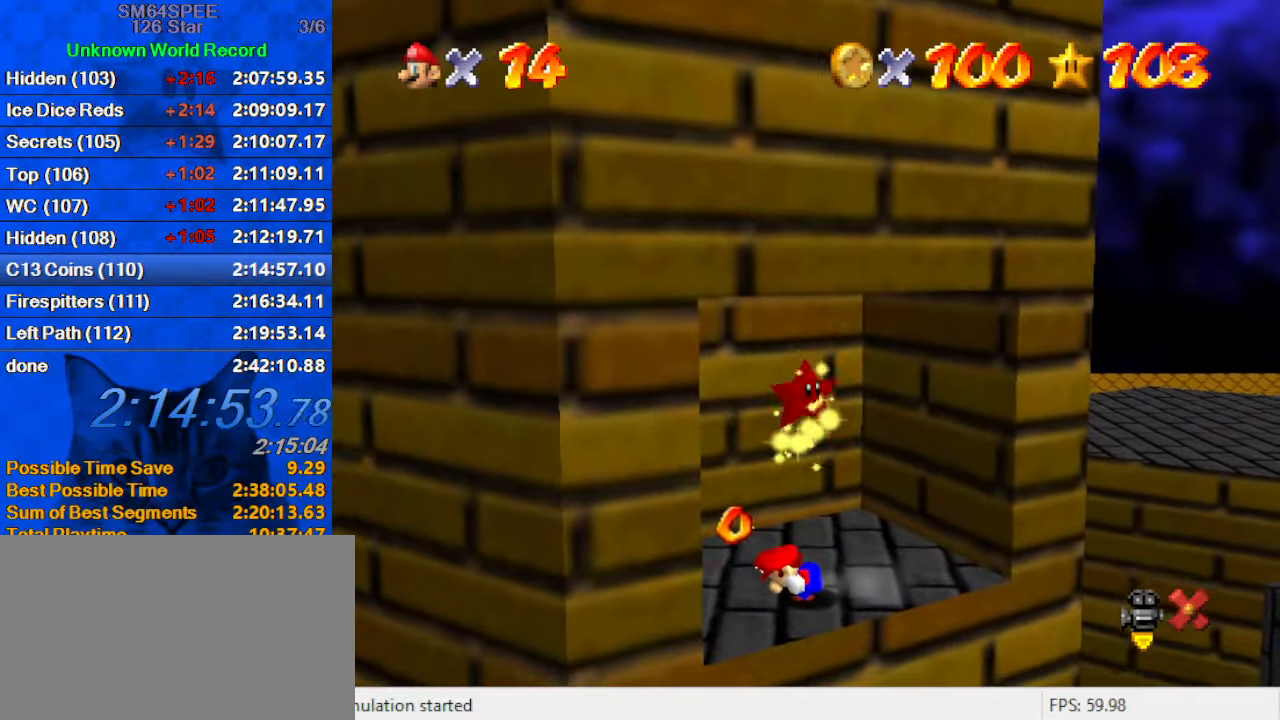
{"keys": [], "events": []}
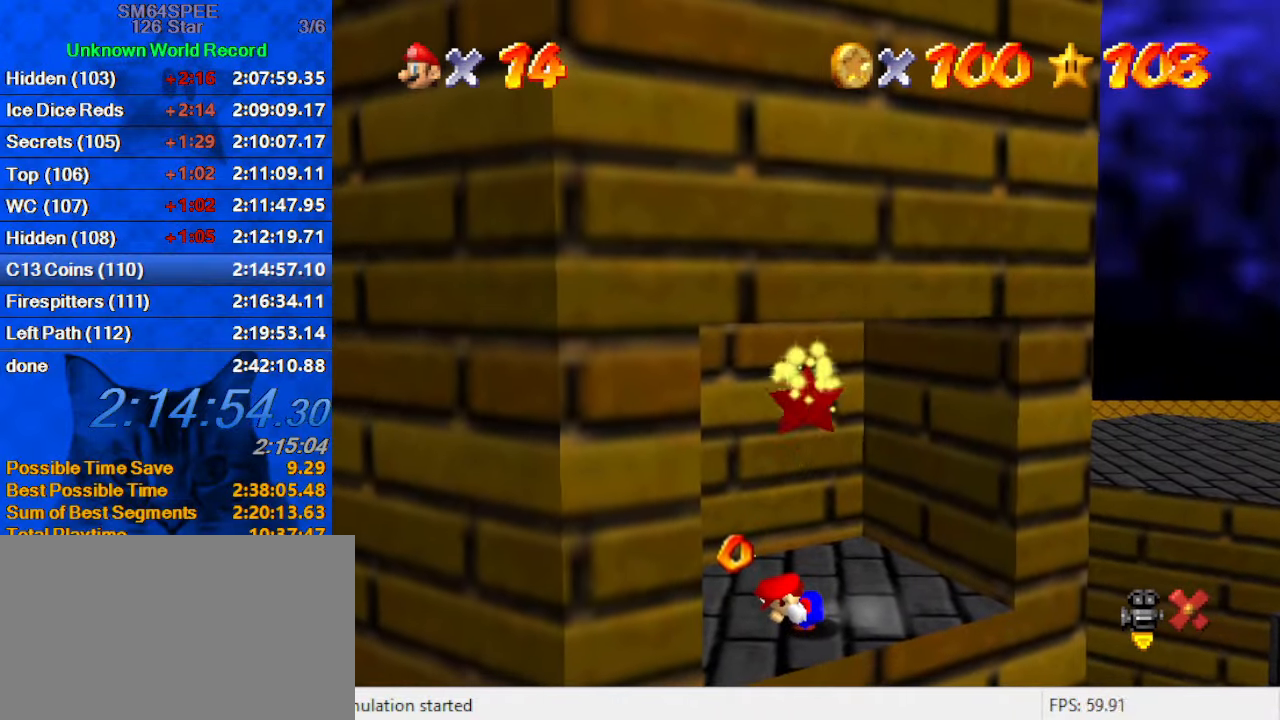
{"keys": [], "events": []}
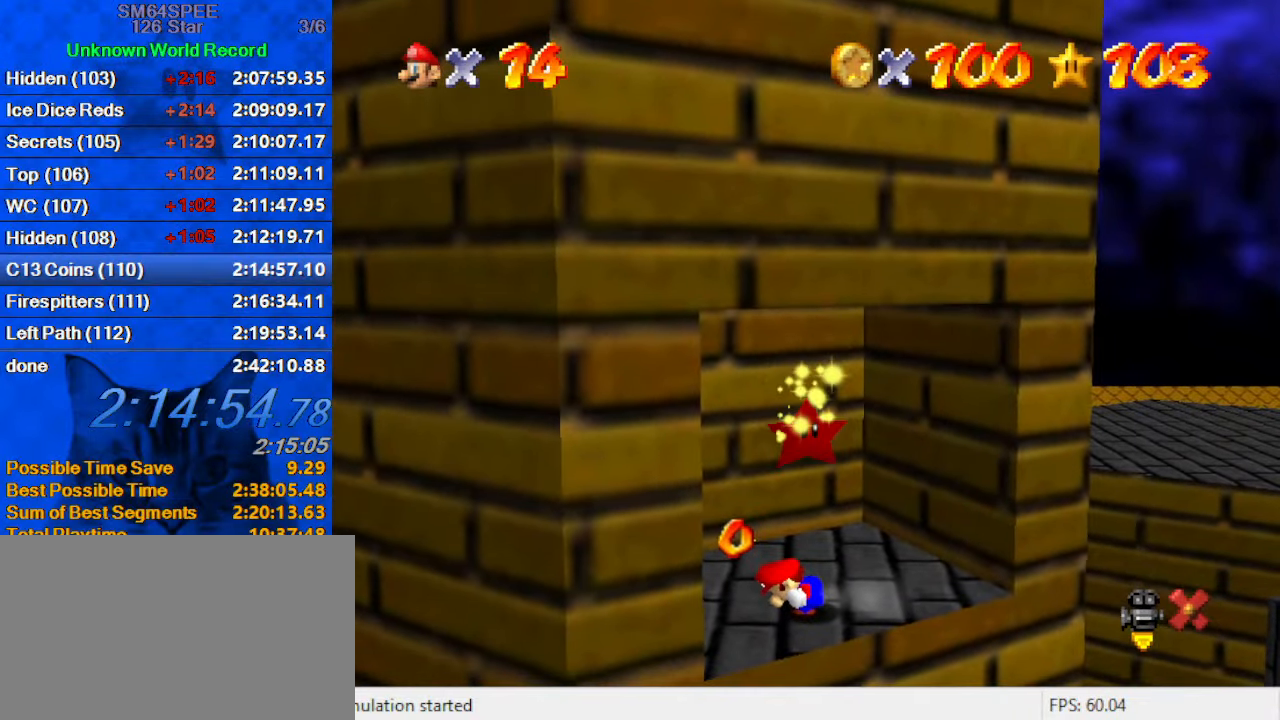
{"keys": [], "events": []}
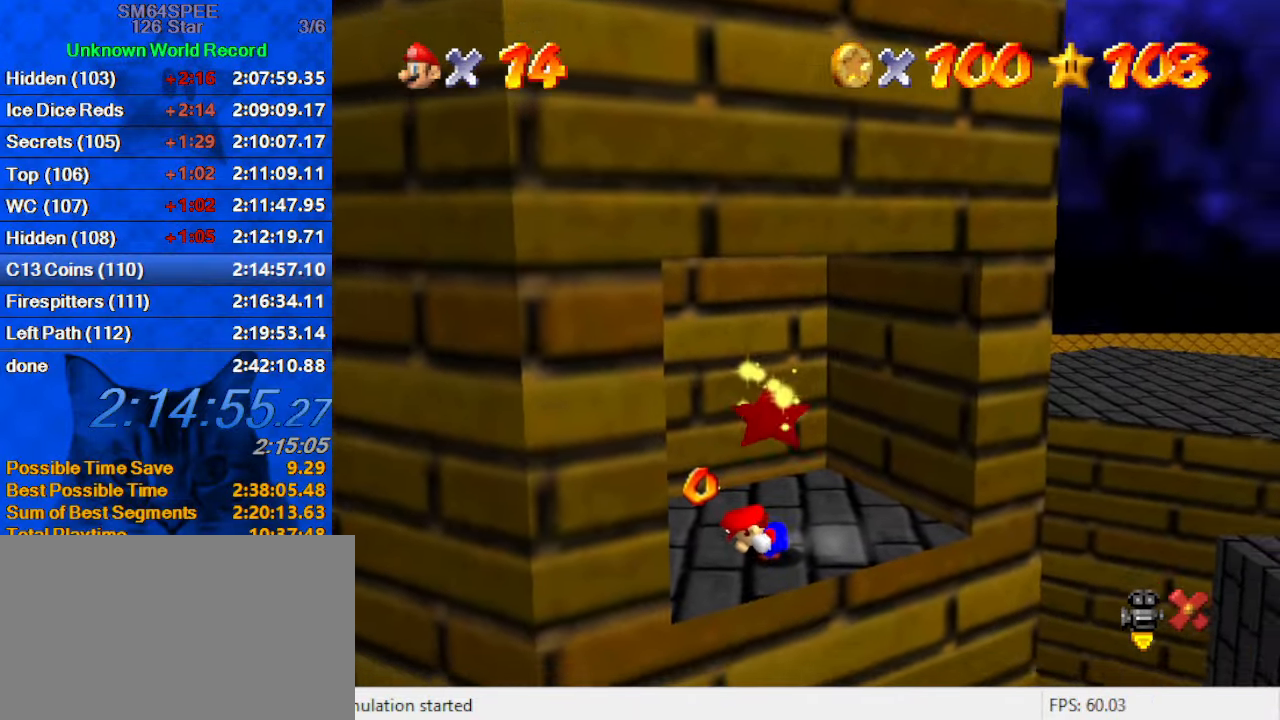
{"keys": [], "events": []}
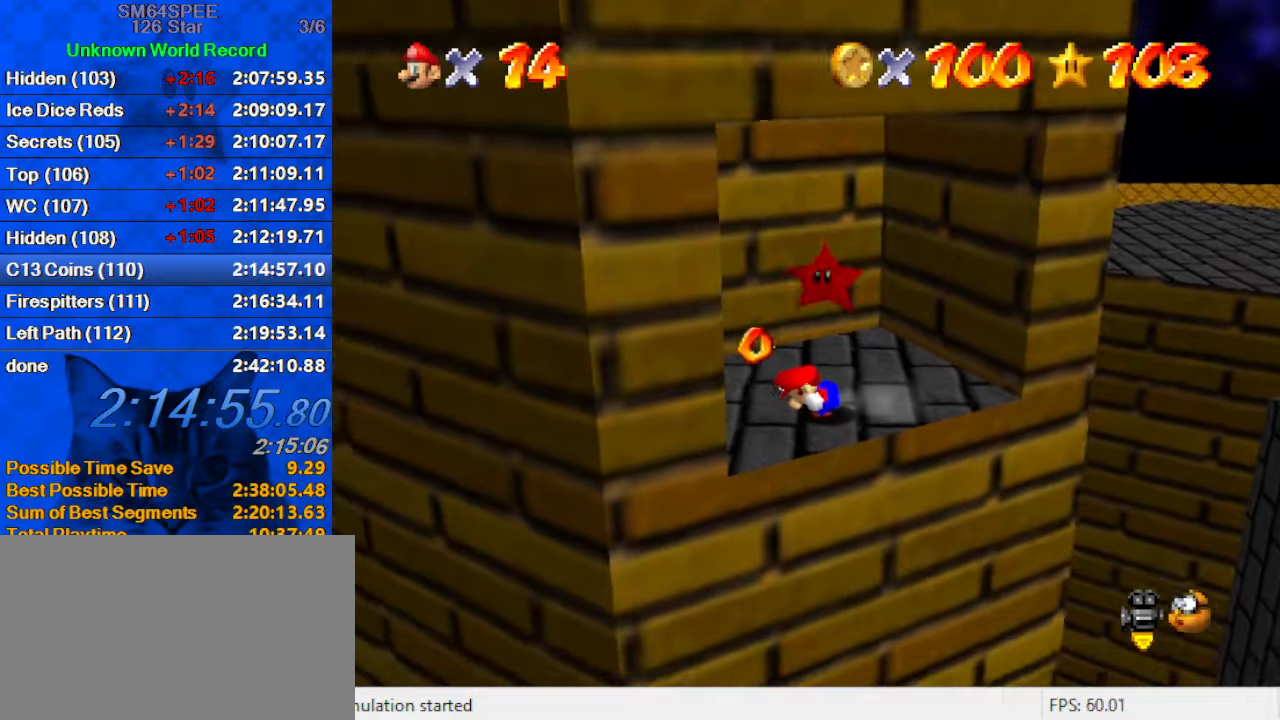
{"keys": ["shift", "y"], "events": [[400, "shift", "down"], [433, "y", "down"]]}
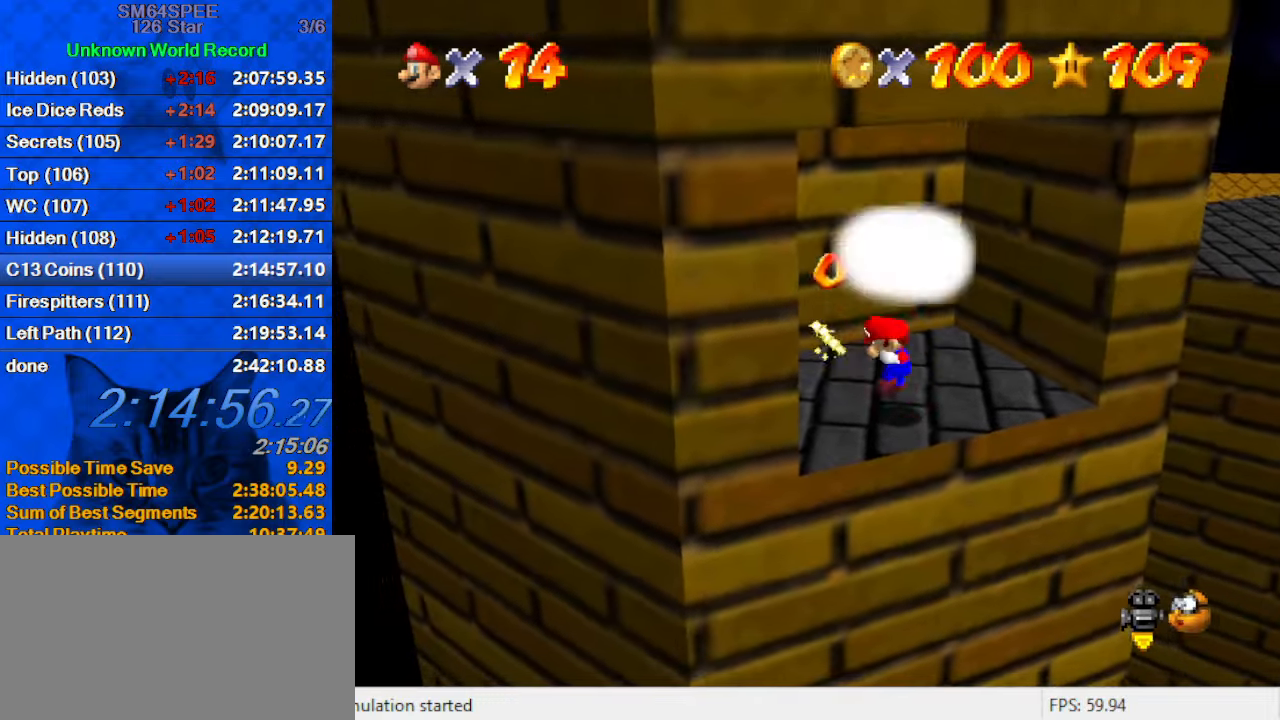
{"keys": [], "events": [[33, "shift", "up"], [33, "y", "up"], [133, "shift", "down"], [133, "y", "down"], [166, "y", "up"], [266, "shift", "up"]]}
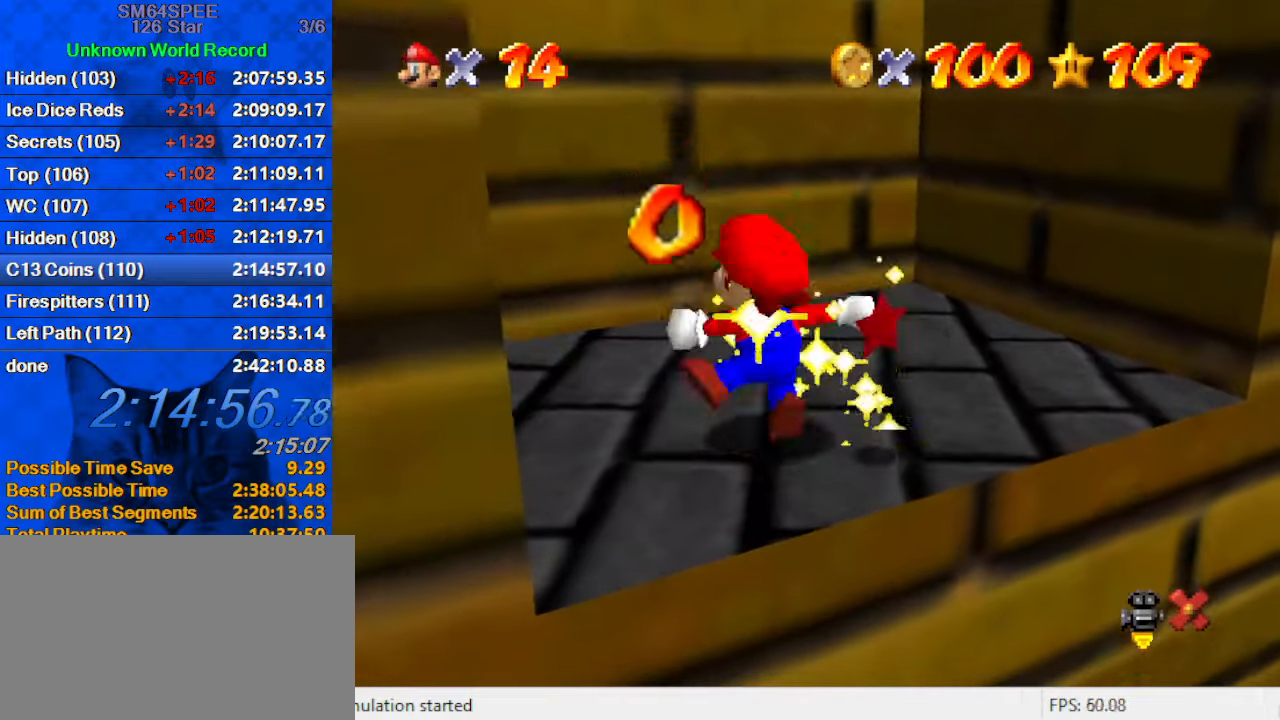
{"keys": [], "events": []}
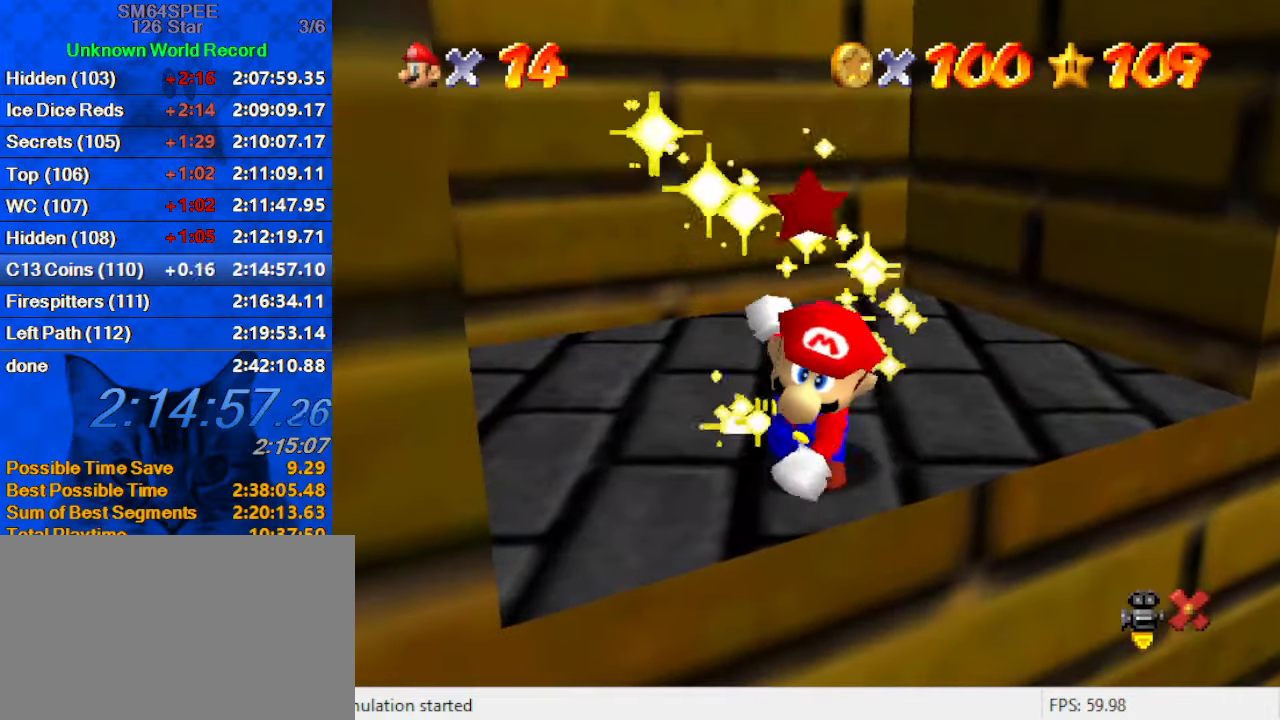
{"keys": [], "events": []}
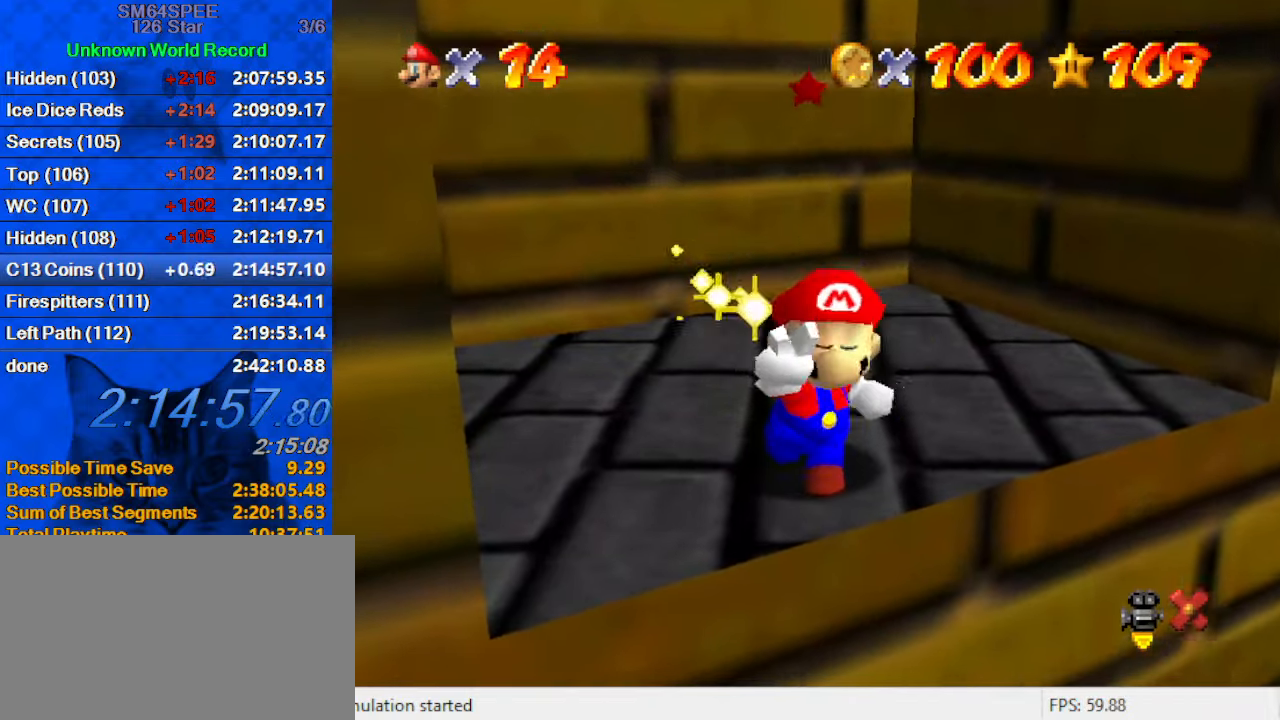
{"keys": [], "events": []}
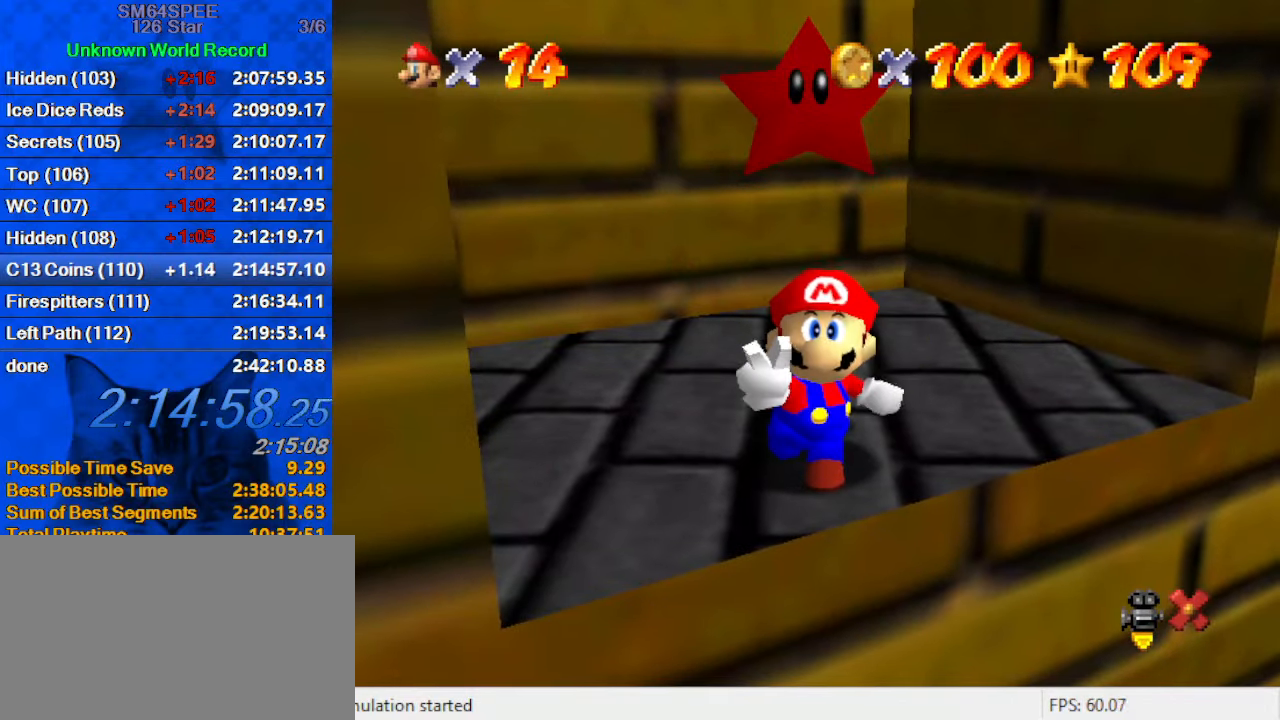
{"keys": [], "events": [[166, "s", "down"], [300, "s", "up"]]}
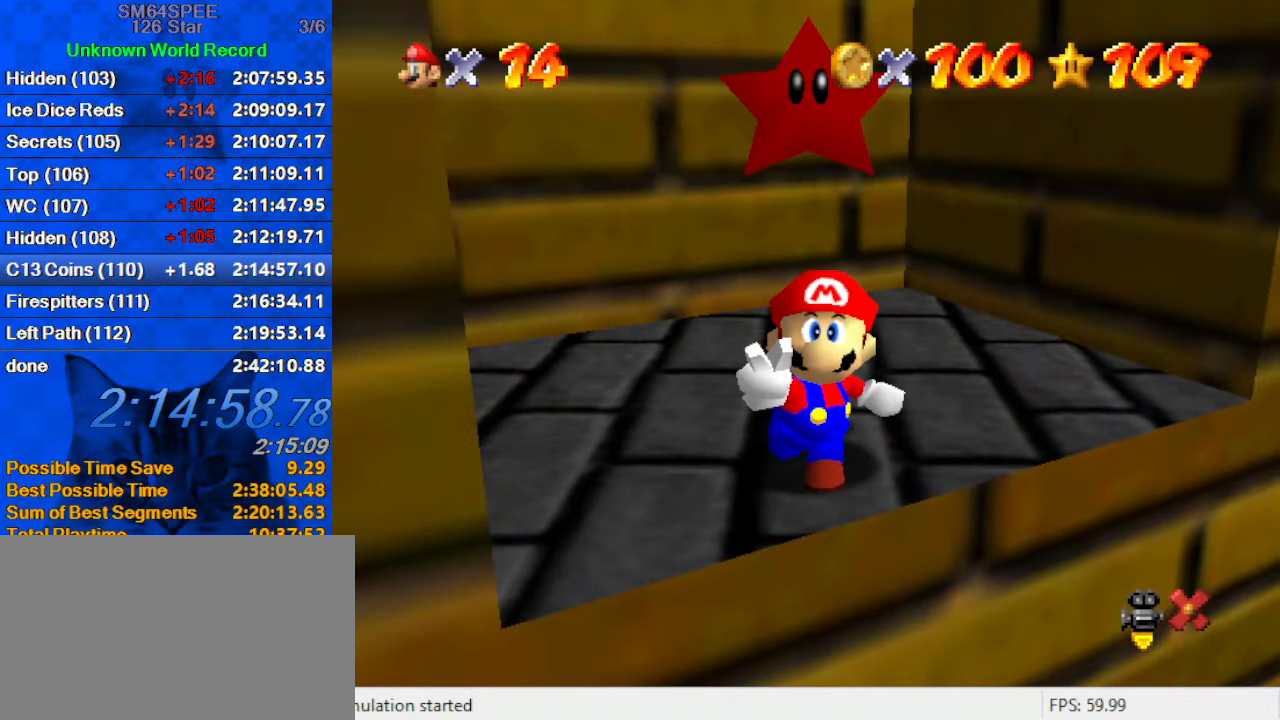
{"keys": [], "events": [[366, "shift", "down"], [500, "shift", "up"]]}
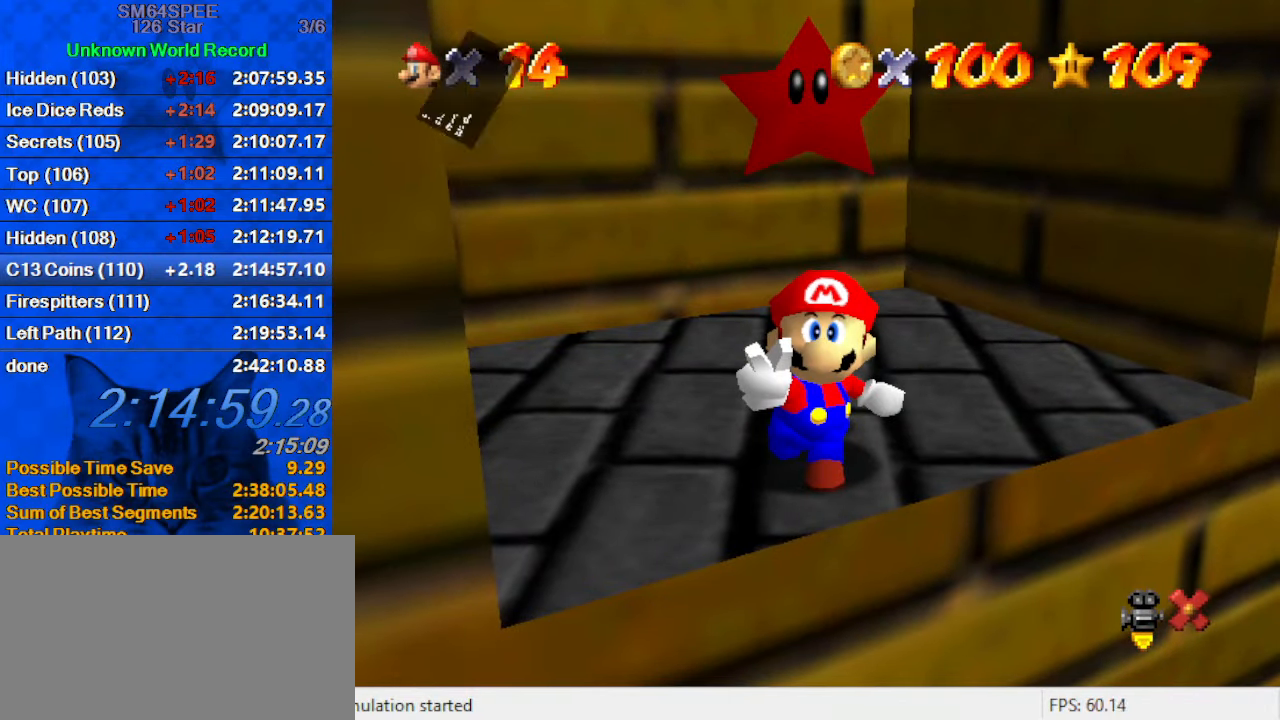
{"keys": ["right"], "events": [[66, "shift", "down"], [100, "right", "down"], [200, "shift", "up"], [233, "shift", "down"], [333, "shift", "up"], [433, "shift", "down"], [466, "shift", "up"]]}
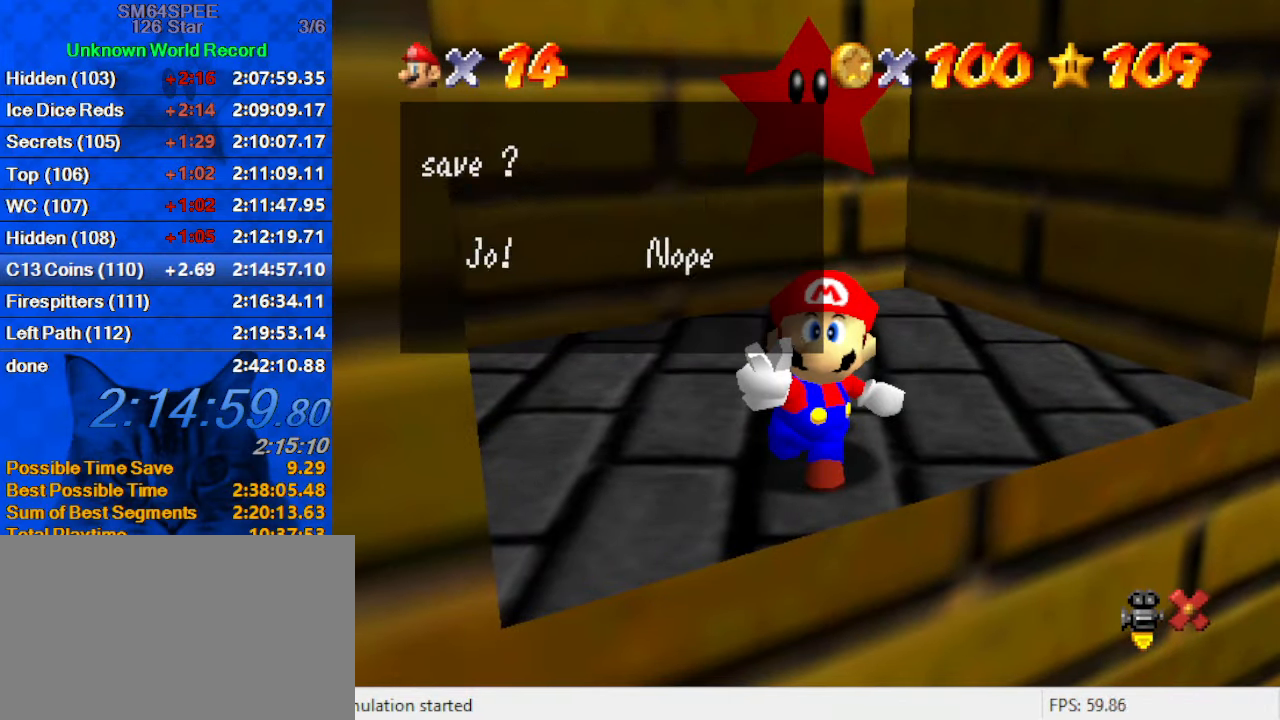
{"keys": ["left"], "events": [[66, "shift", "down"], [166, "shift", "up"], [200, "shift", "down"], [266, "shift", "up"], [333, "shift", "down"], [433, "right", "up"], [500, "left", "down"], [500, "shift", "up"]]}
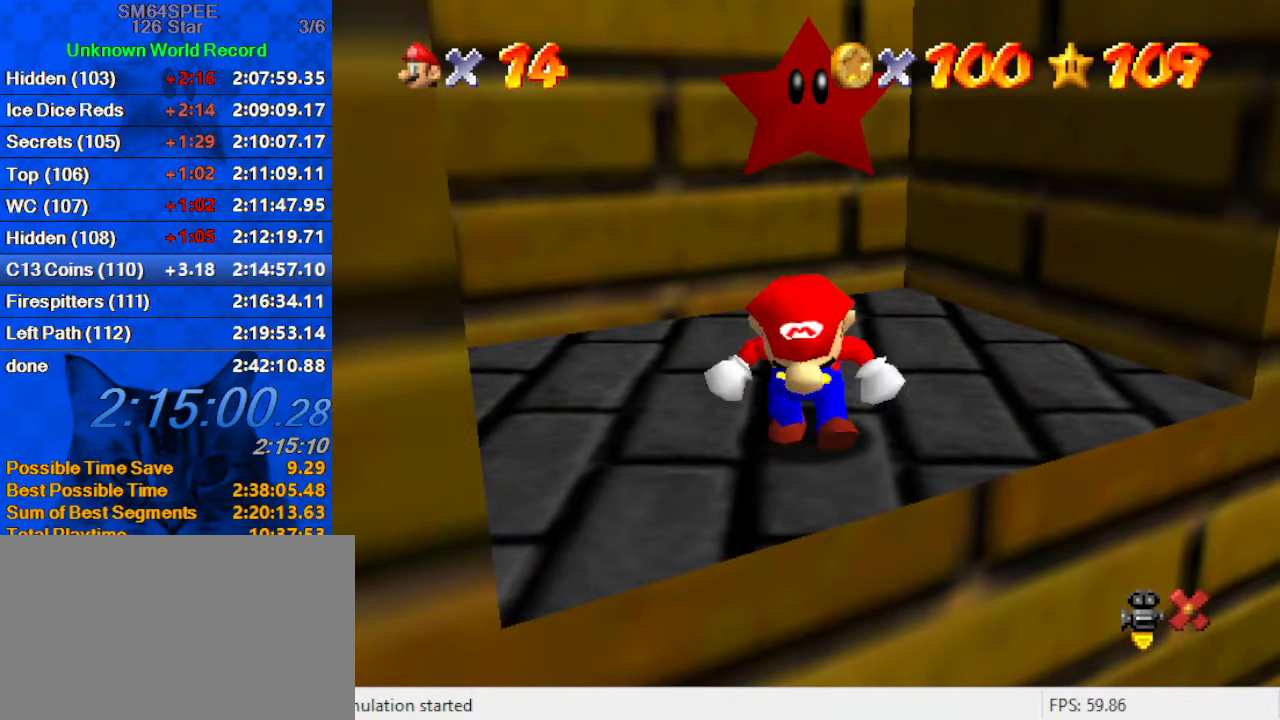
{"keys": ["left", "up"], "events": [[467, "up", "down"]]}
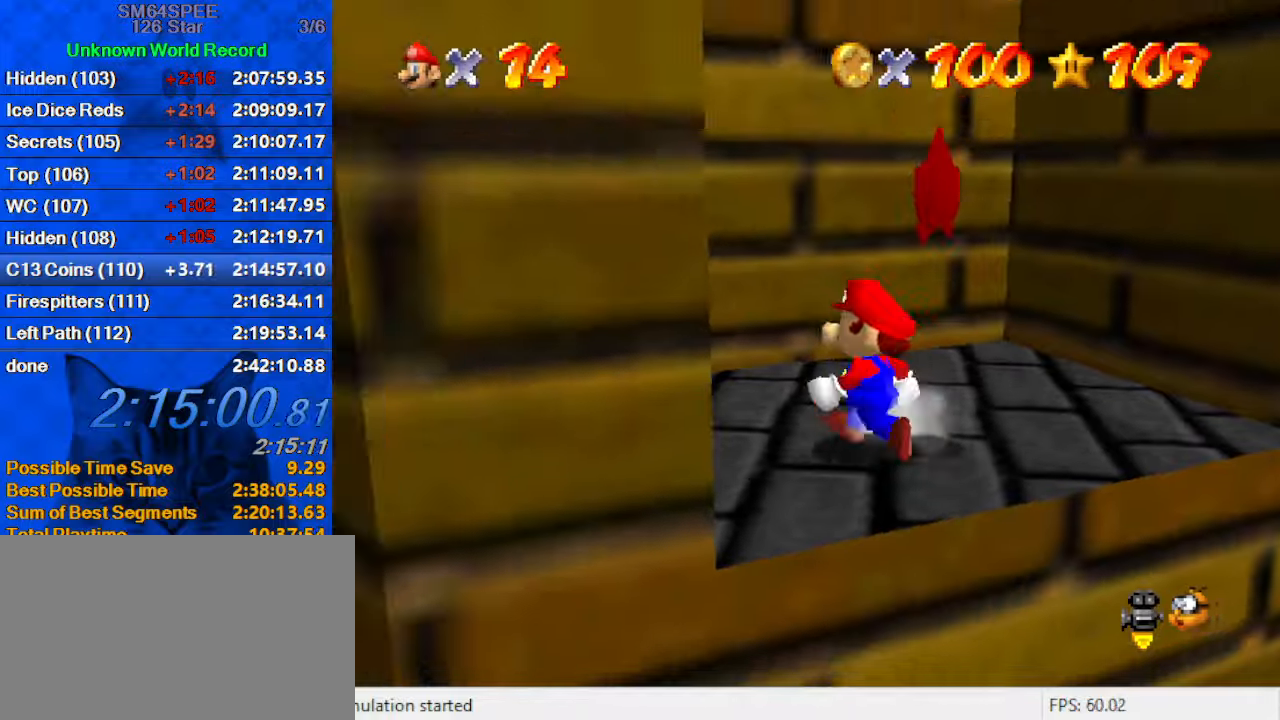
{"keys": [], "events": [[67, "left", "up"], [133, "right", "down"], [367, "right", "up"], [367, "up", "up"]]}
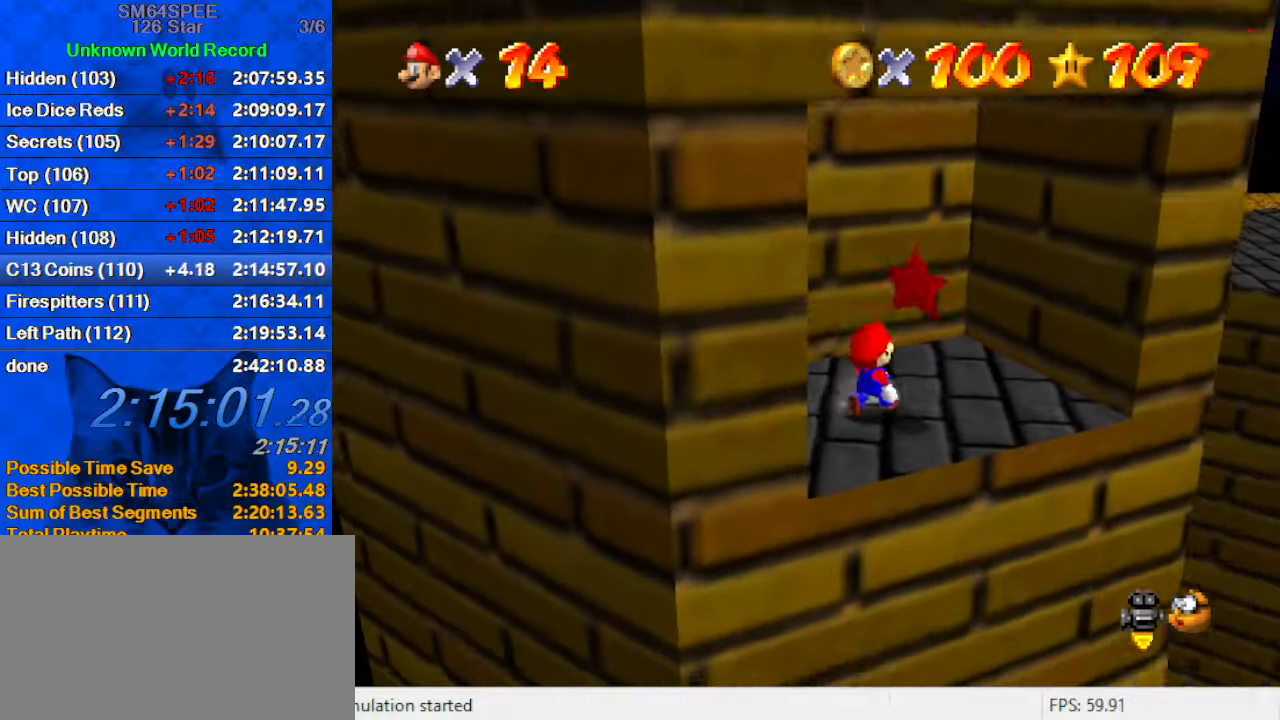
{"keys": ["right", "y"], "events": [[167, "right", "down"], [467, "y", "down"]]}
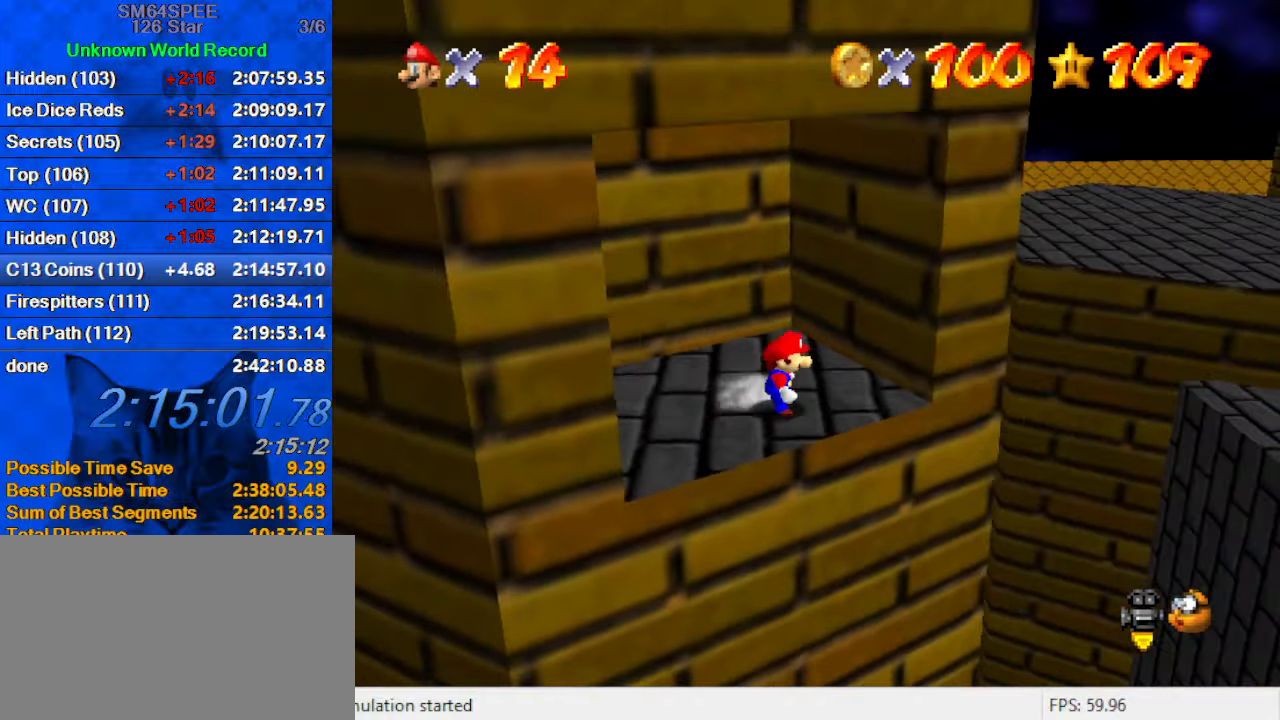
{"keys": ["right"], "events": [[33, "down", "down"], [33, "shift", "down"], [167, "shift", "up"], [167, "y", "up"], [233, "a", "down"], [367, "a", "up"], [467, "down", "up"]]}
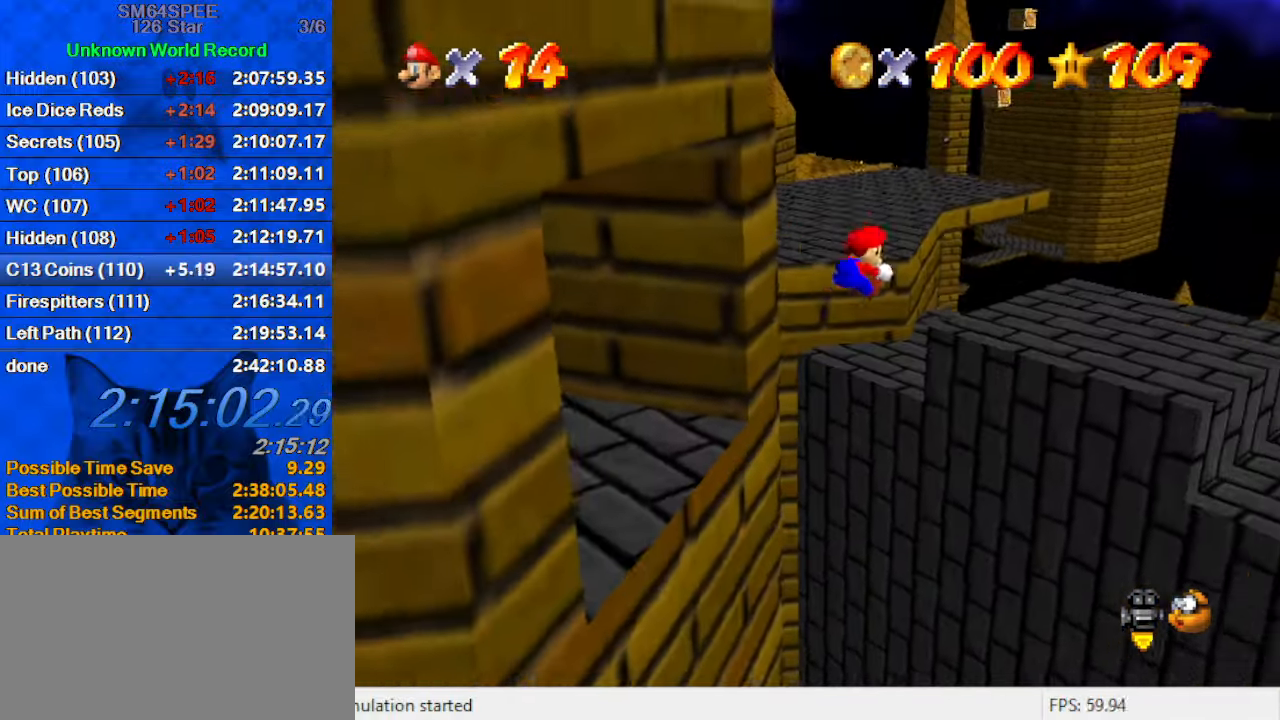
{"keys": ["d", "right", "up"], "events": [[100, "up", "down"], [500, "d", "down"]]}
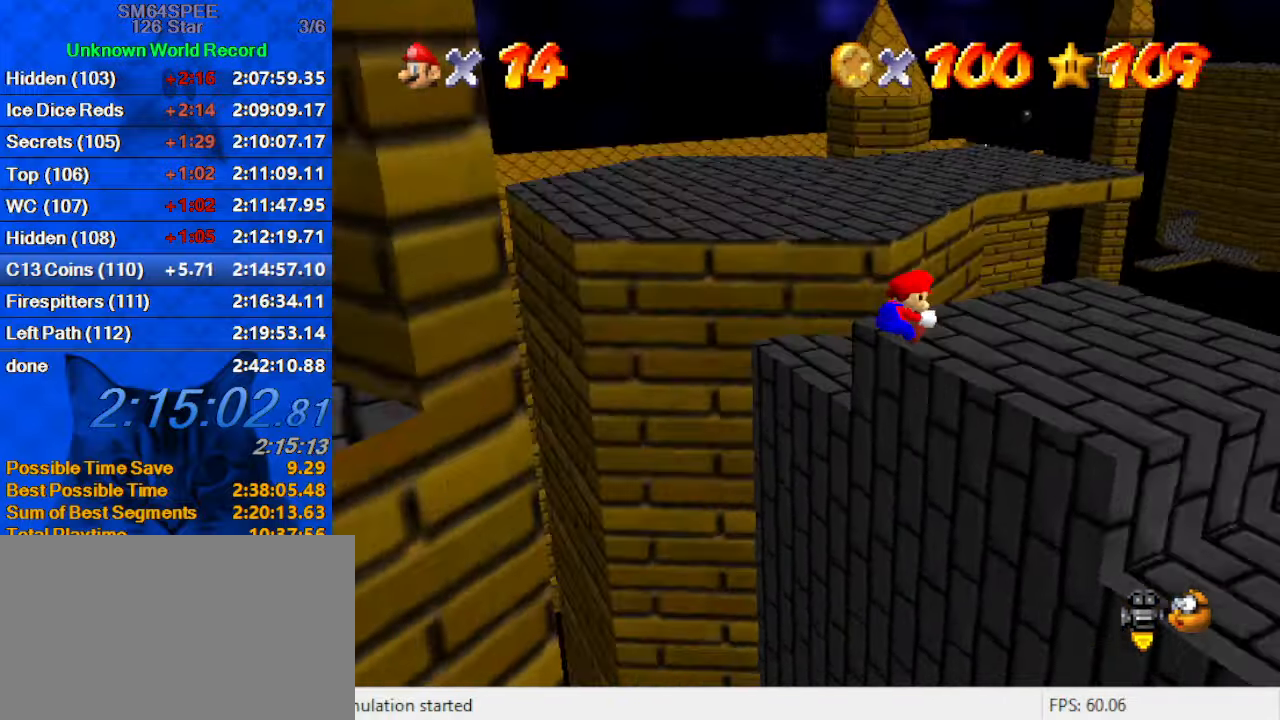
{"keys": ["up"], "events": [[100, "d", "up"], [200, "up", "up"], [233, "up", "down"], [433, "right", "up"]]}
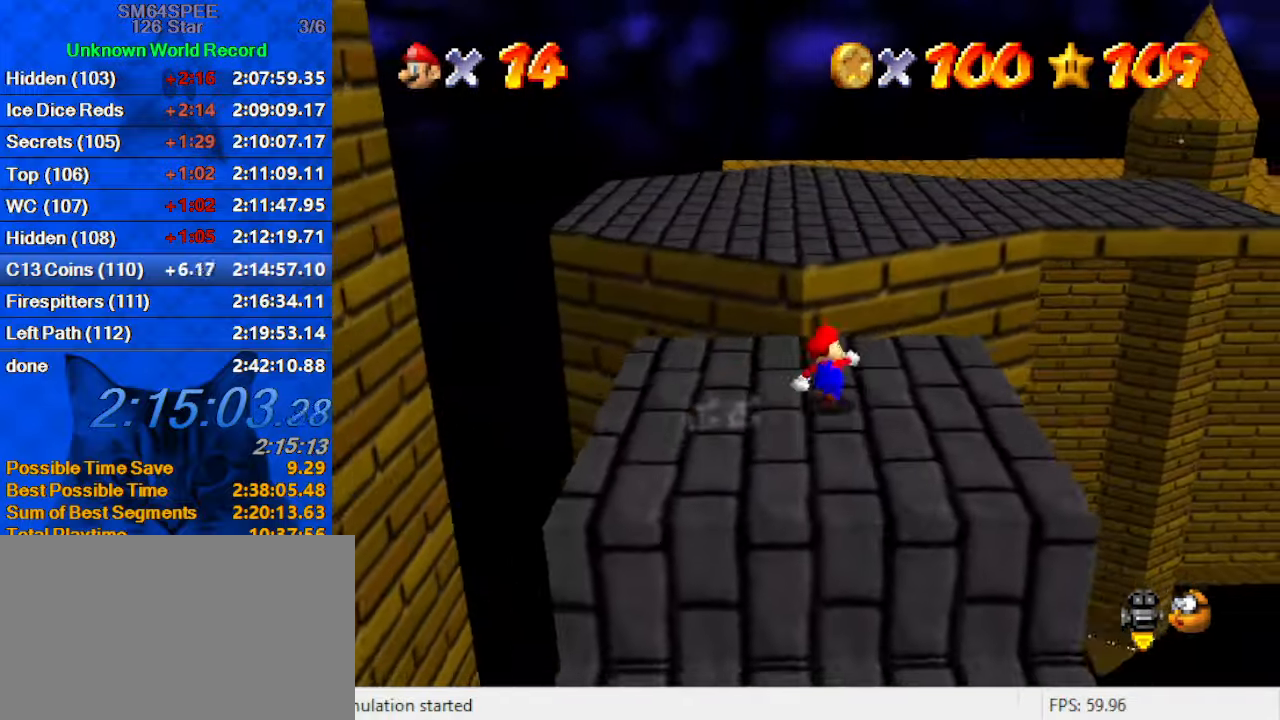
{"keys": ["right", "up"], "events": [[100, "y", "down"], [167, "shift", "down"], [267, "y", "up"], [300, "right", "down"], [300, "shift", "up"], [333, "a", "down"], [433, "right", "up"], [500, "a", "up"], [500, "right", "down"]]}
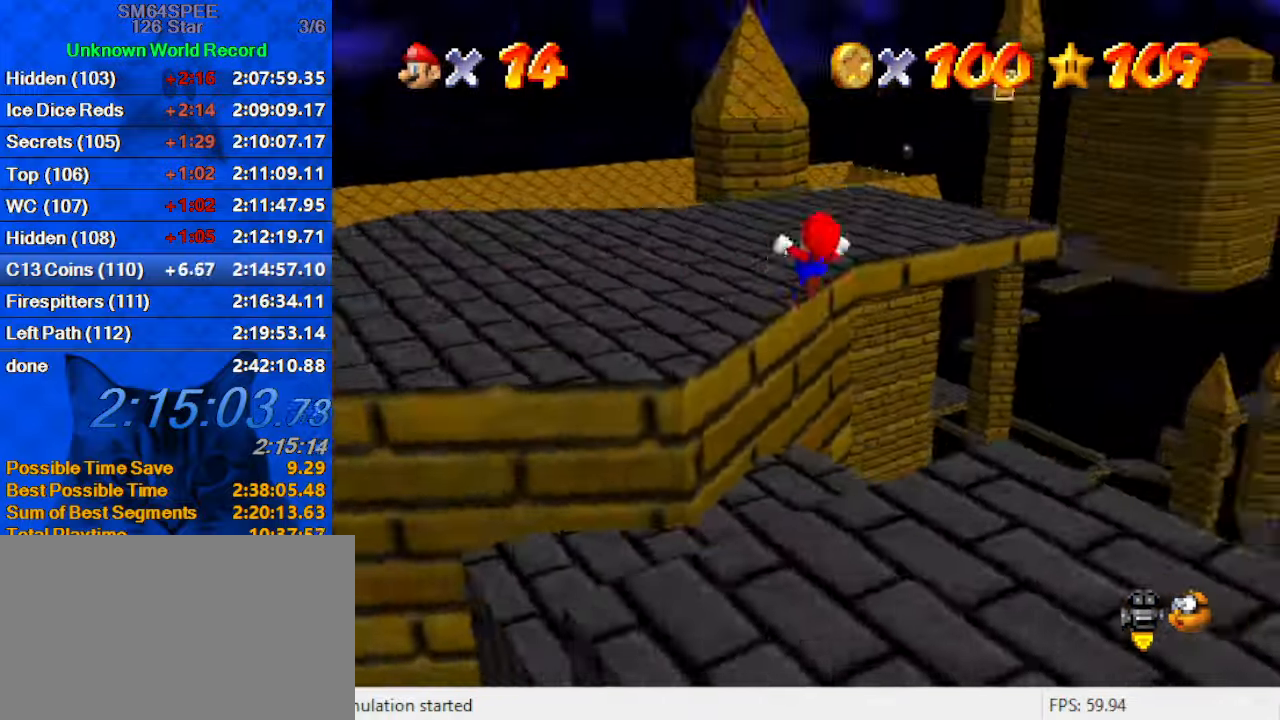
{"keys": ["down", "left"], "events": [[33, "a", "down"], [133, "up", "up"], [167, "a", "up"], [233, "down", "down"], [267, "right", "up"], [267, "w", "down"], [400, "w", "up"], [500, "left", "down"]]}
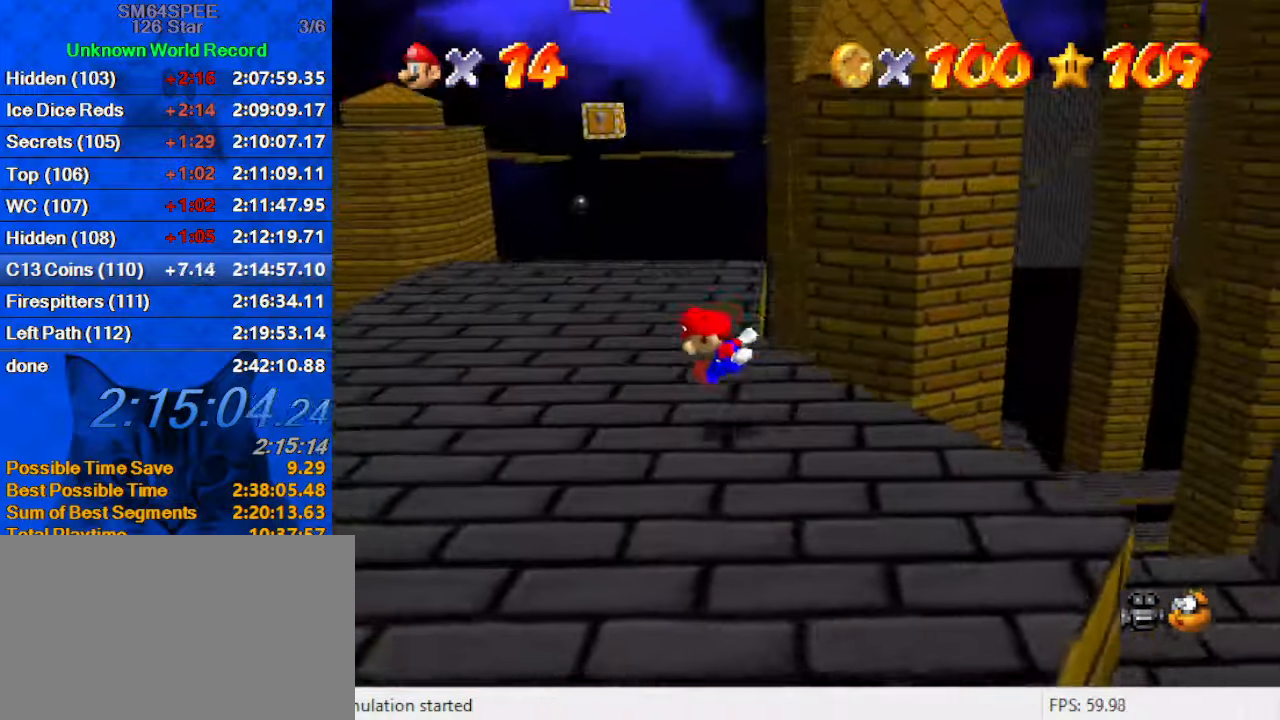
{"keys": ["up"], "events": [[133, "down", "up"], [267, "up", "down"], [367, "left", "up"]]}
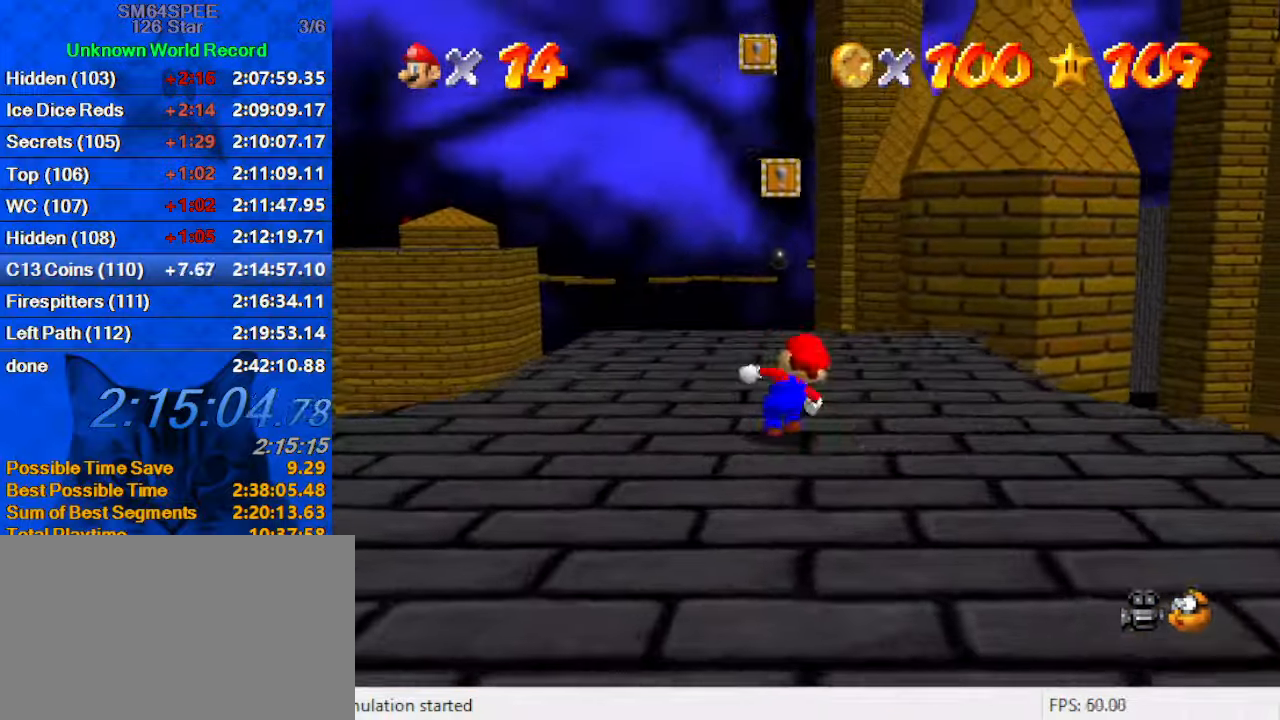
{"keys": ["left", "shift"], "events": [[67, "up", "up"], [200, "up", "down"], [400, "shift", "down"], [400, "up", "up"], [467, "left", "down"]]}
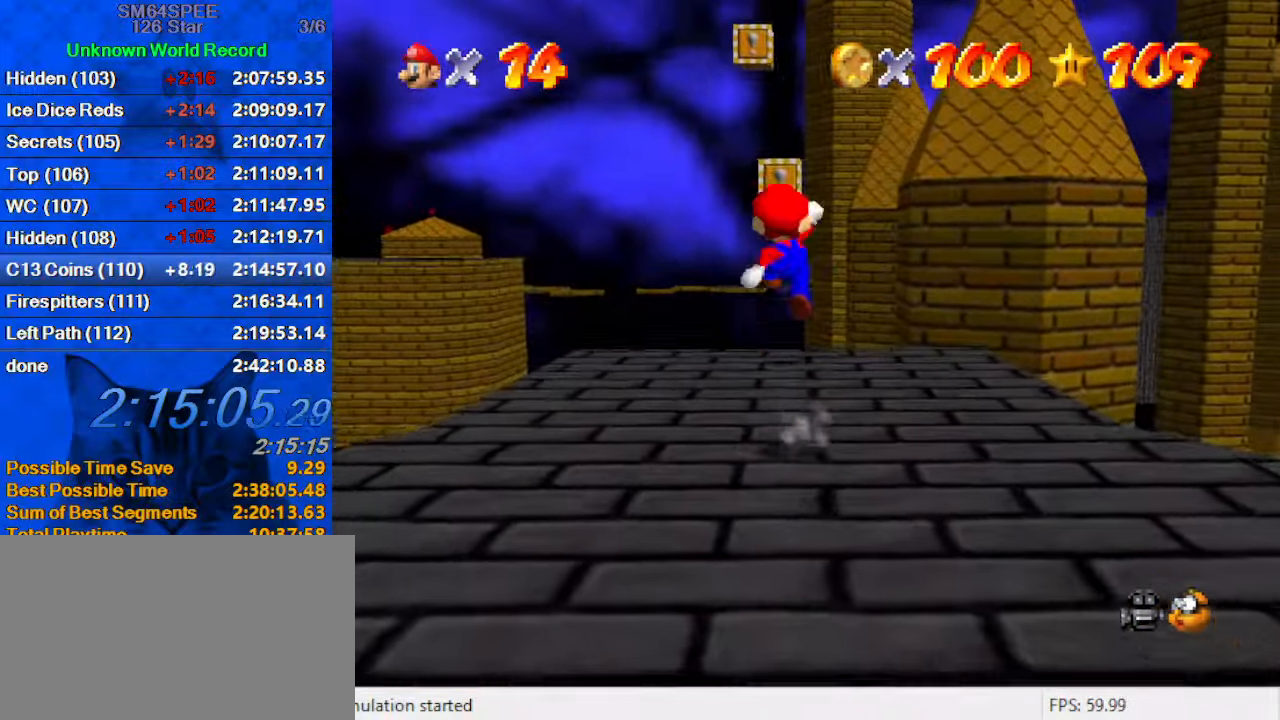
{"keys": ["shift"], "events": [[33, "shift", "up"], [67, "up", "down"], [167, "left", "up"], [367, "up", "up"], [500, "shift", "down"]]}
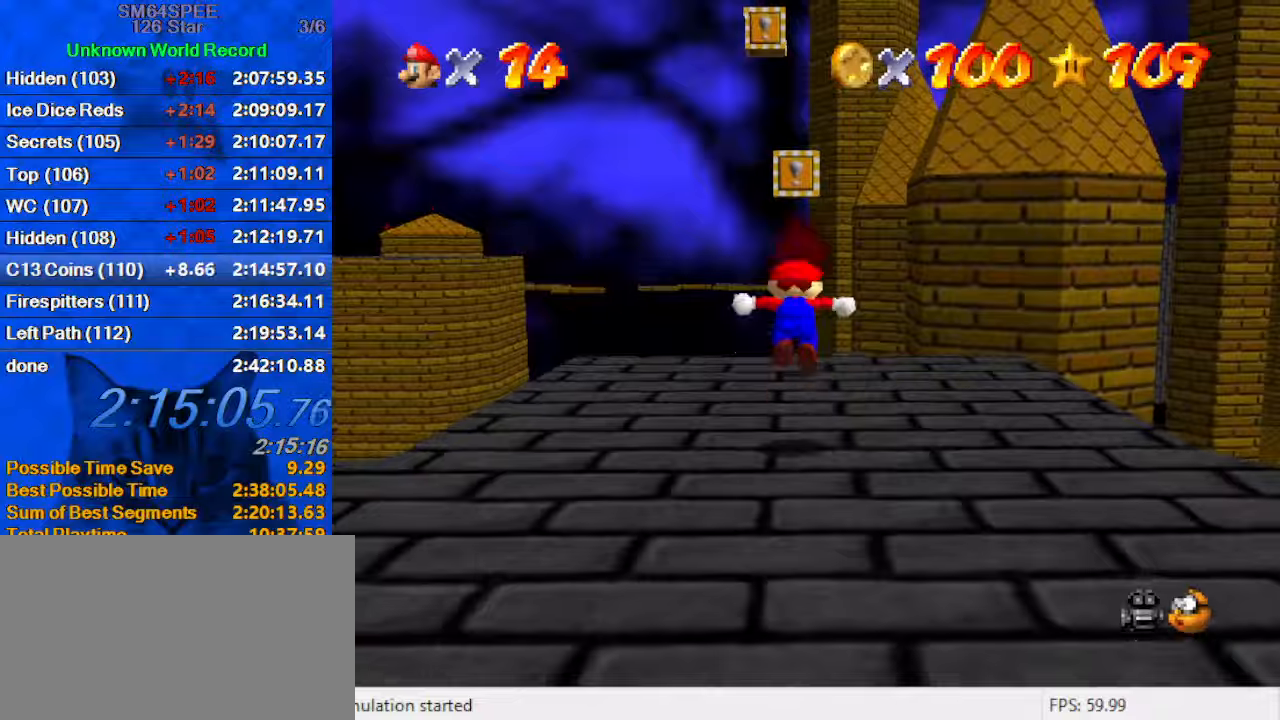
{"keys": [], "events": [[34, "down", "down"], [67, "shift", "up"], [134, "down", "up"], [167, "a", "down"], [167, "s", "down"], [267, "a", "up"], [267, "s", "up"], [367, "a", "down"], [367, "s", "down"], [500, "a", "up"], [500, "s", "up"]]}
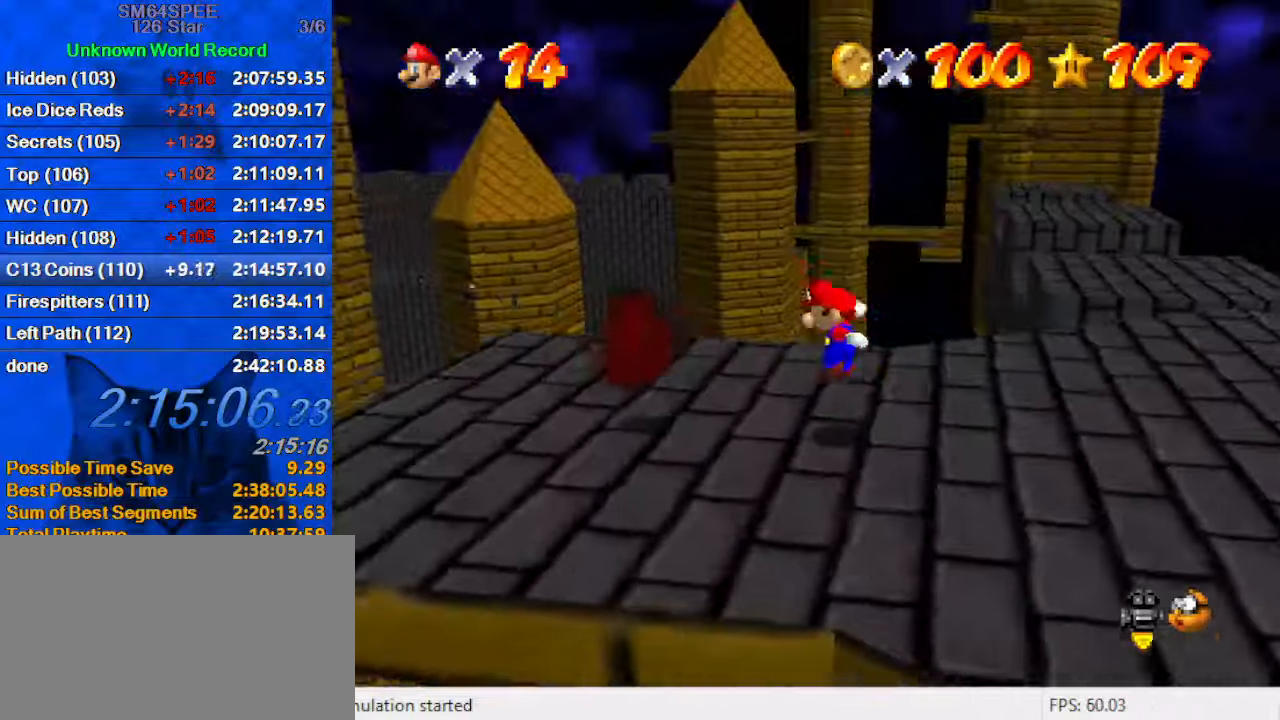
{"keys": ["left", "shift"], "events": [[267, "left", "down"], [367, "shift", "down"]]}
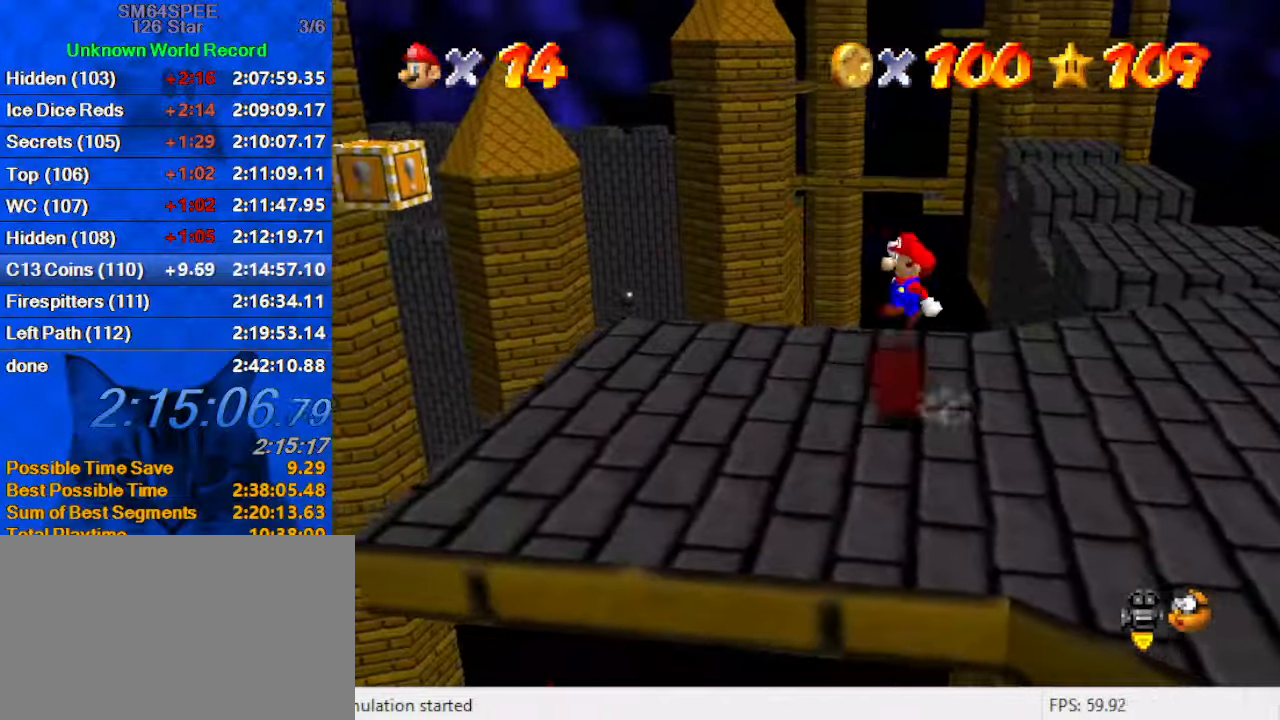
{"keys": ["right"], "events": [[100, "ctrl", "down"], [200, "shift", "up"], [234, "ctrl", "up"], [300, "left", "up"], [334, "right", "down"]]}